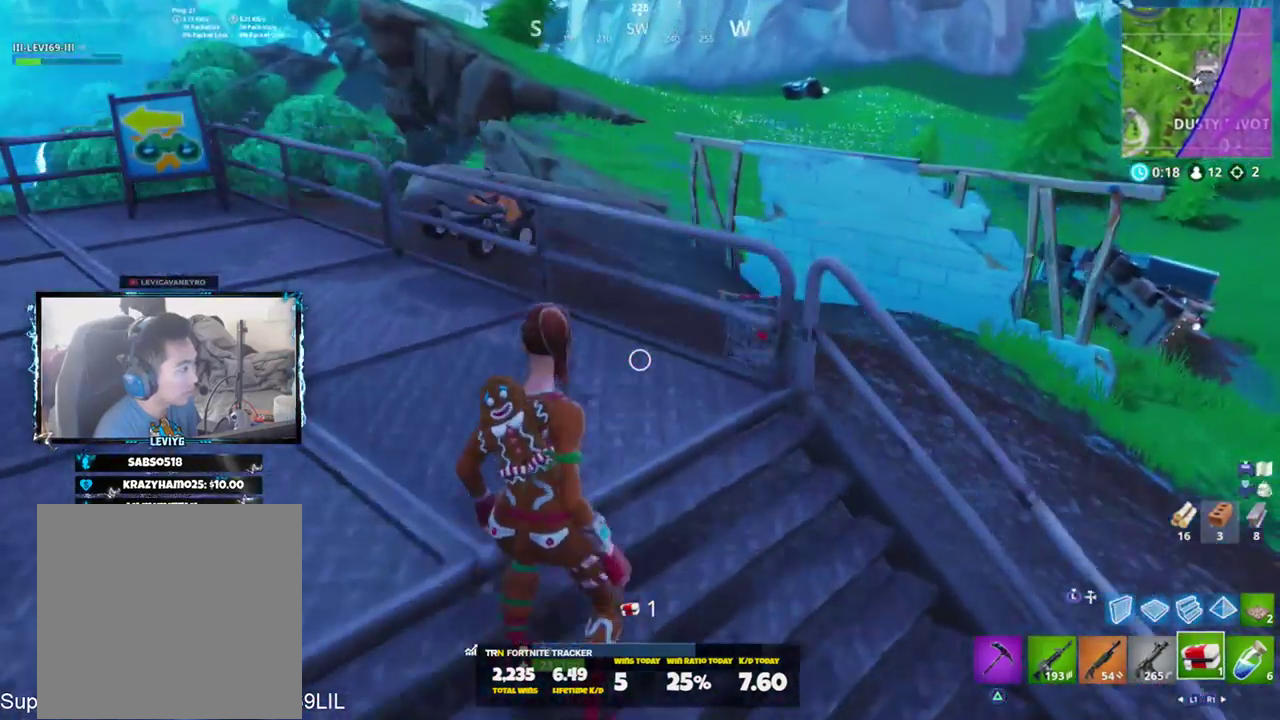
Gameplay with a controller (PlayStation layout); each line is a JSON object with the inputs held at the frame after it. "events" lists button and stick changes between this image and that frame as [ms after this image, input, new state], when the widget could be followed in between.
{"buttons": [], "left_stick": "up", "right_stick": "right", "events": [[17, "right_stick", "left"], [150, "right_stick", "center"], [384, "right_stick", "right"]]}
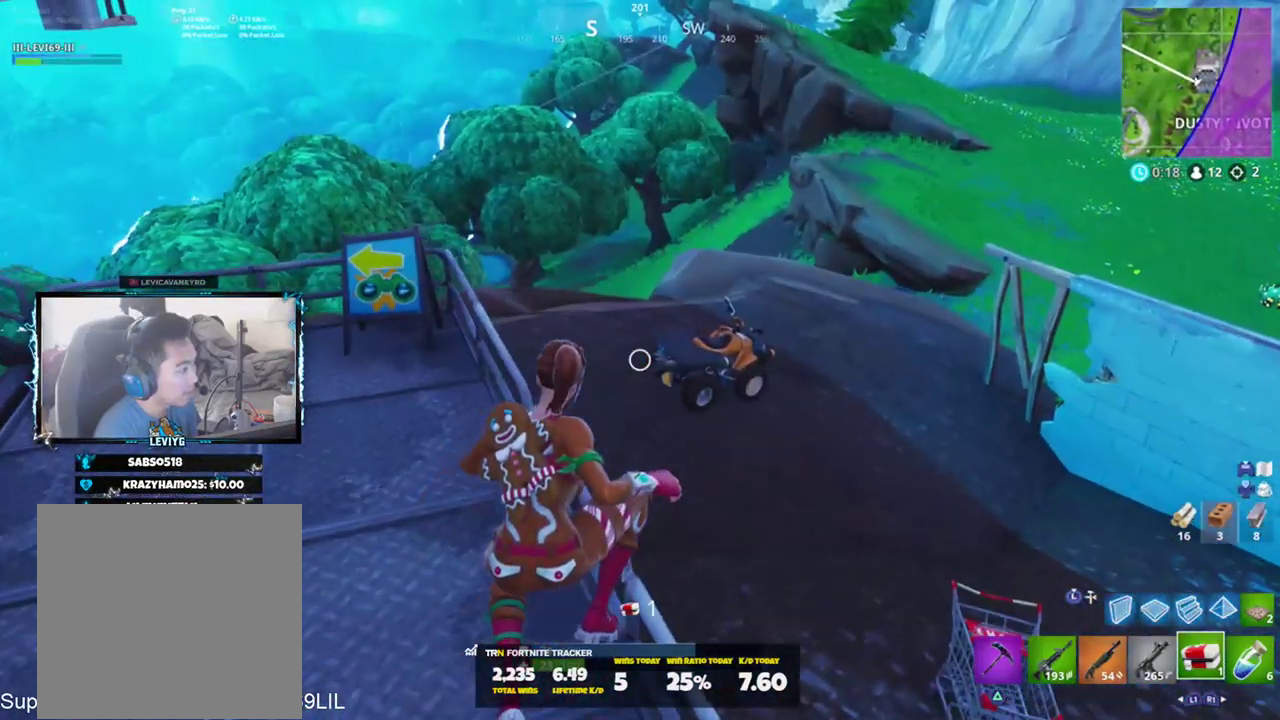
{"buttons": [], "left_stick": "up-left", "right_stick": "right", "events": [[284, "right_stick", "center"], [317, "left_stick", "up-left"], [351, "right_stick", "right"]]}
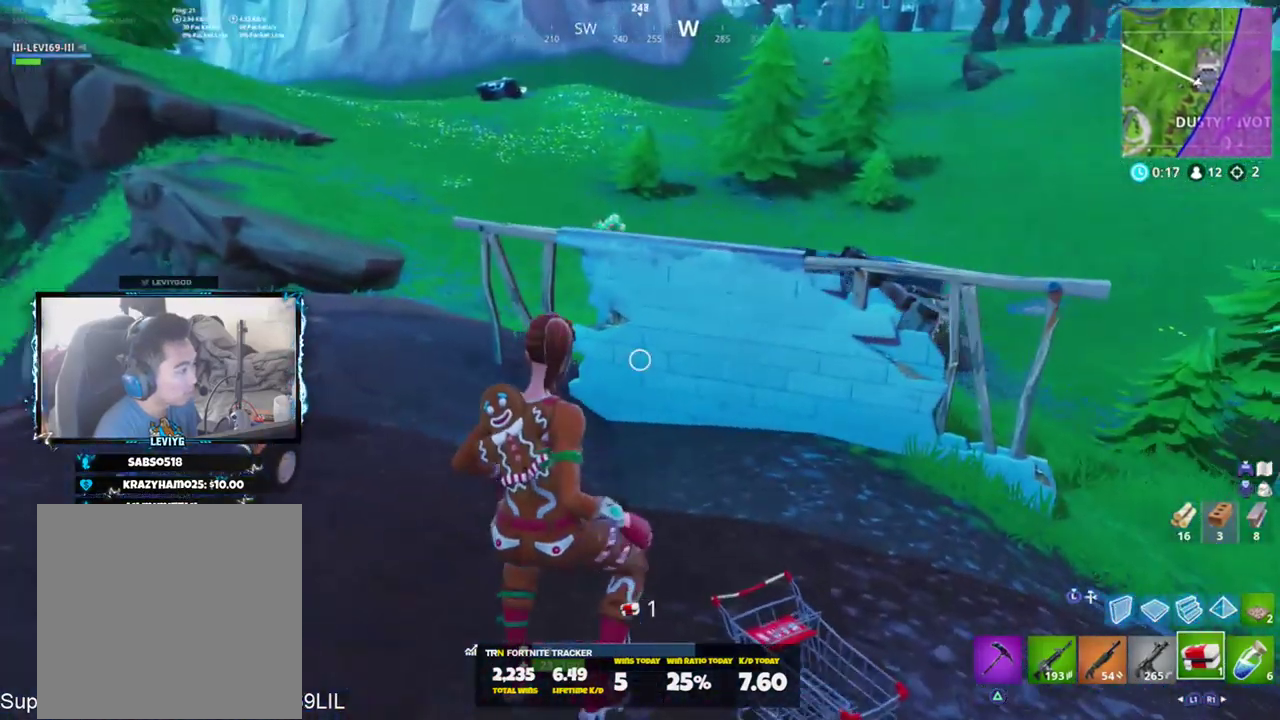
{"buttons": ["R2", "R3"], "left_stick": "up-left", "right_stick": "center", "events": [[67, "right_stick", "up-right"], [267, "right_stick", "center"], [401, "R2", "down"], [467, "R3", "down"]]}
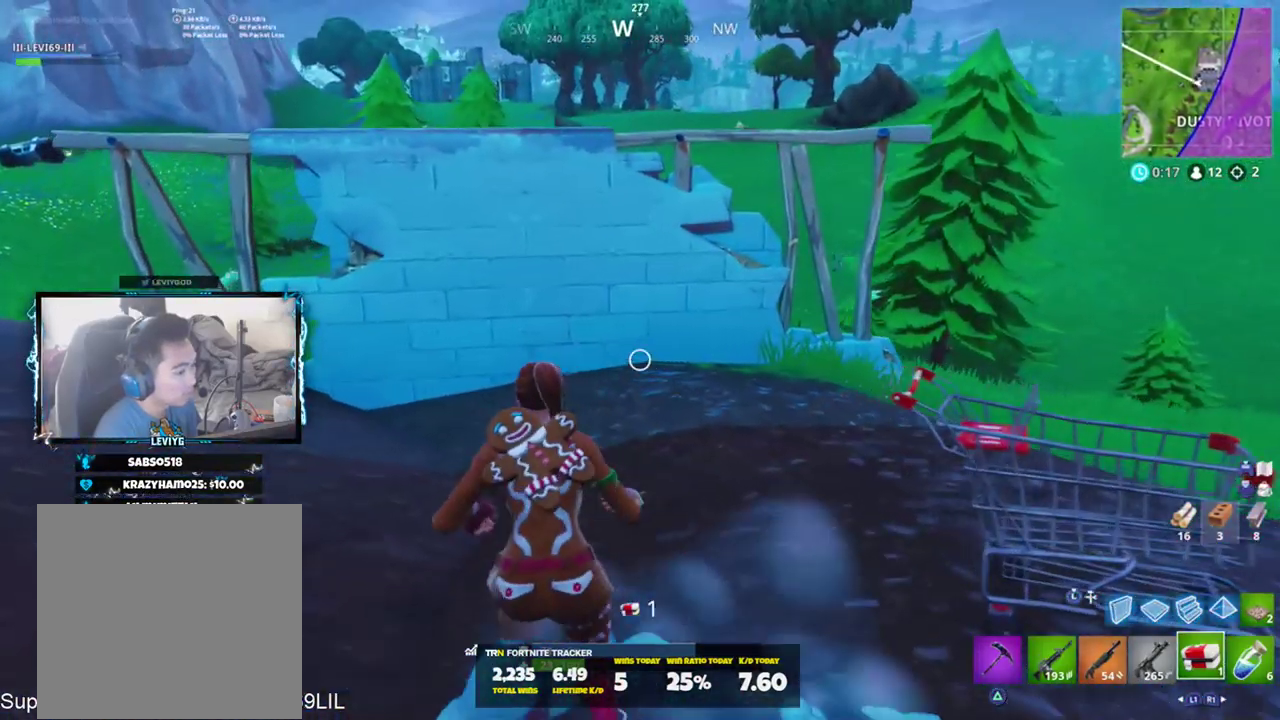
{"buttons": [], "left_stick": "center", "right_stick": "center", "events": [[66, "R3", "up"], [66, "left_stick", "center"], [100, "R2", "up"], [400, "R3", "down"], [500, "R3", "up"]]}
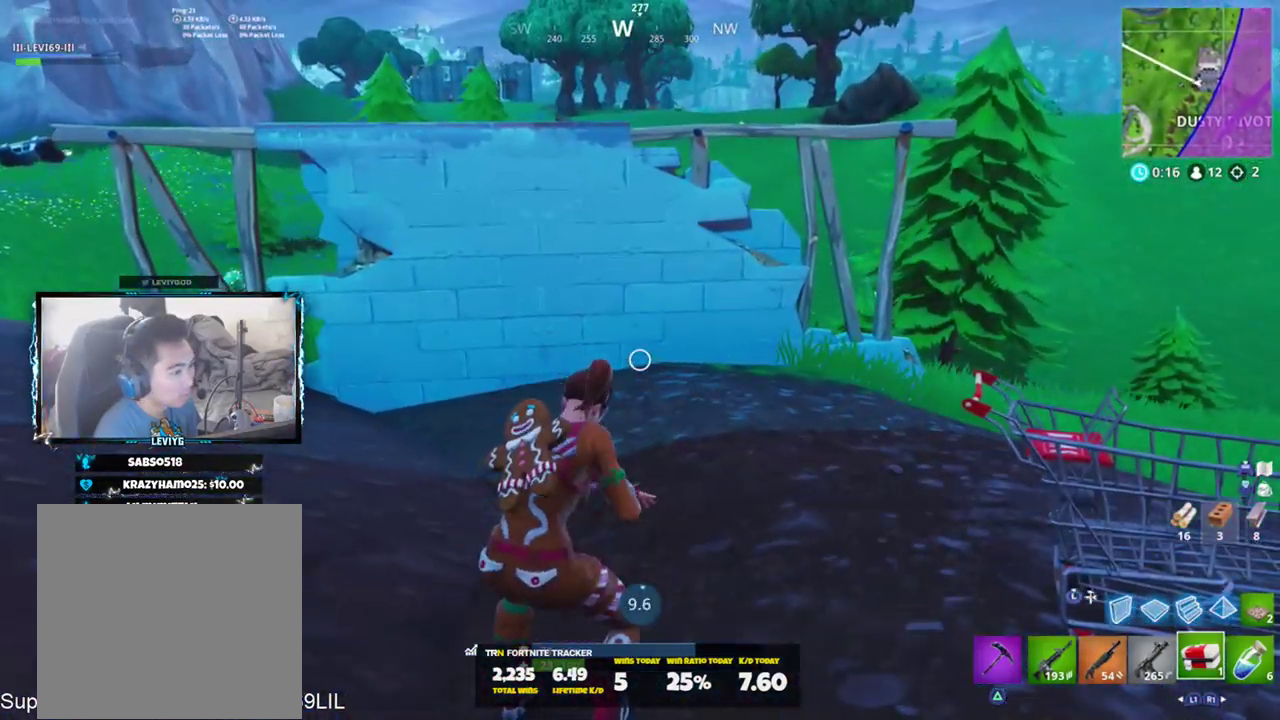
{"buttons": [], "left_stick": "center", "right_stick": "center", "events": [[167, "right_stick", "up-left"], [367, "right_stick", "center"]]}
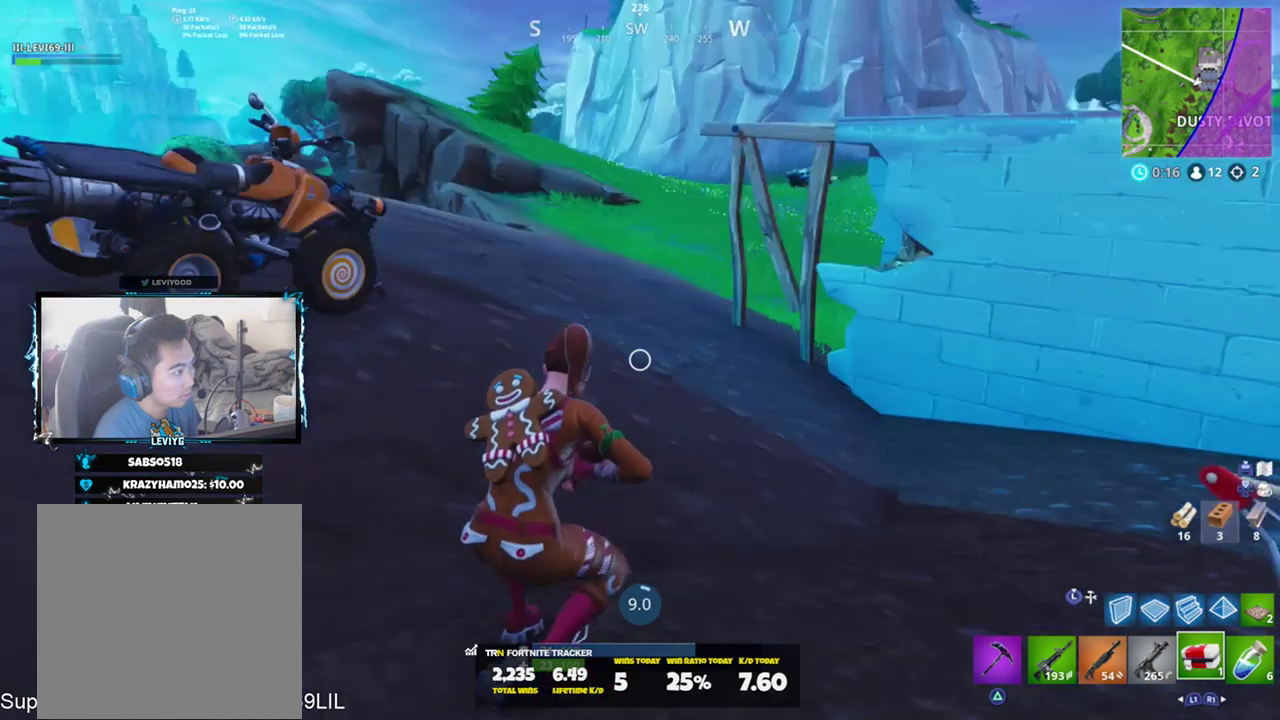
{"buttons": [], "left_stick": "center", "right_stick": "center", "events": [[300, "right_stick", "right"], [467, "right_stick", "center"]]}
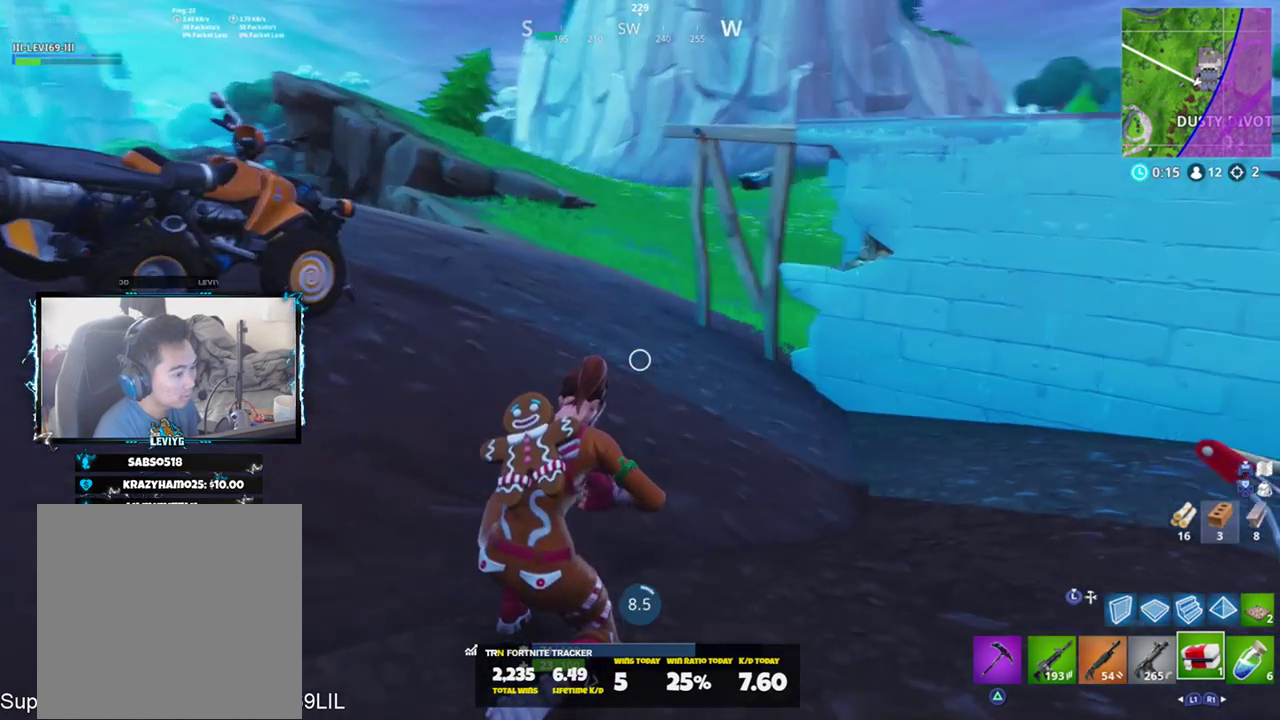
{"buttons": [], "left_stick": "center", "right_stick": "center", "events": [[134, "right_stick", "up-right"], [234, "right_stick", "center"], [367, "right_stick", "up"], [501, "right_stick", "center"]]}
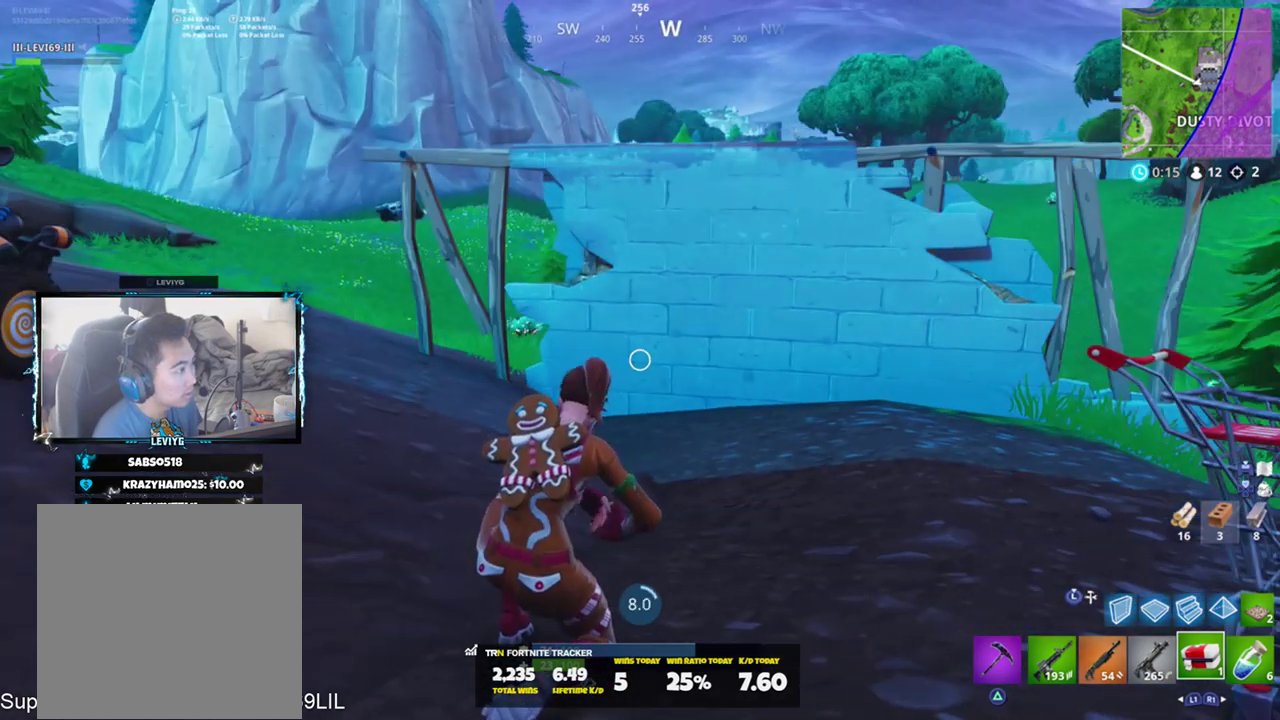
{"buttons": [], "left_stick": "center", "right_stick": "center", "events": [[100, "right_stick", "up"], [233, "right_stick", "center"]]}
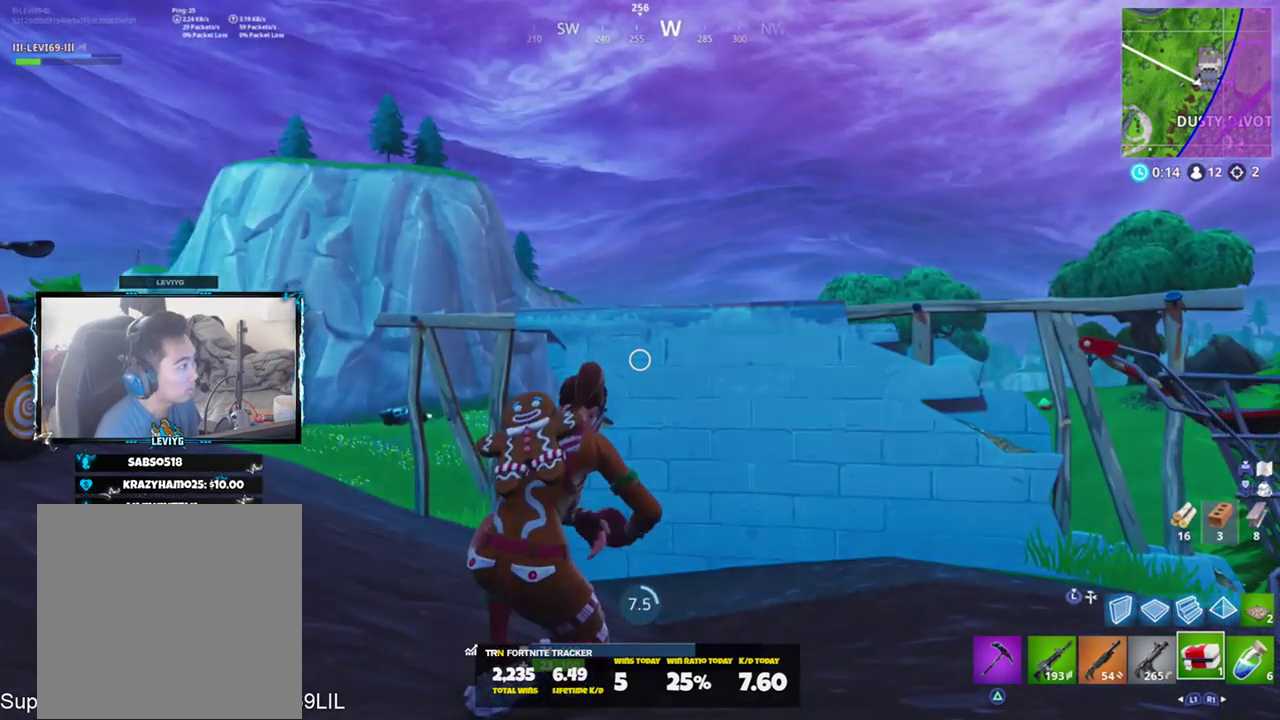
{"buttons": [], "left_stick": "center", "right_stick": "center", "events": [[134, "right_stick", "down-left"], [301, "right_stick", "center"]]}
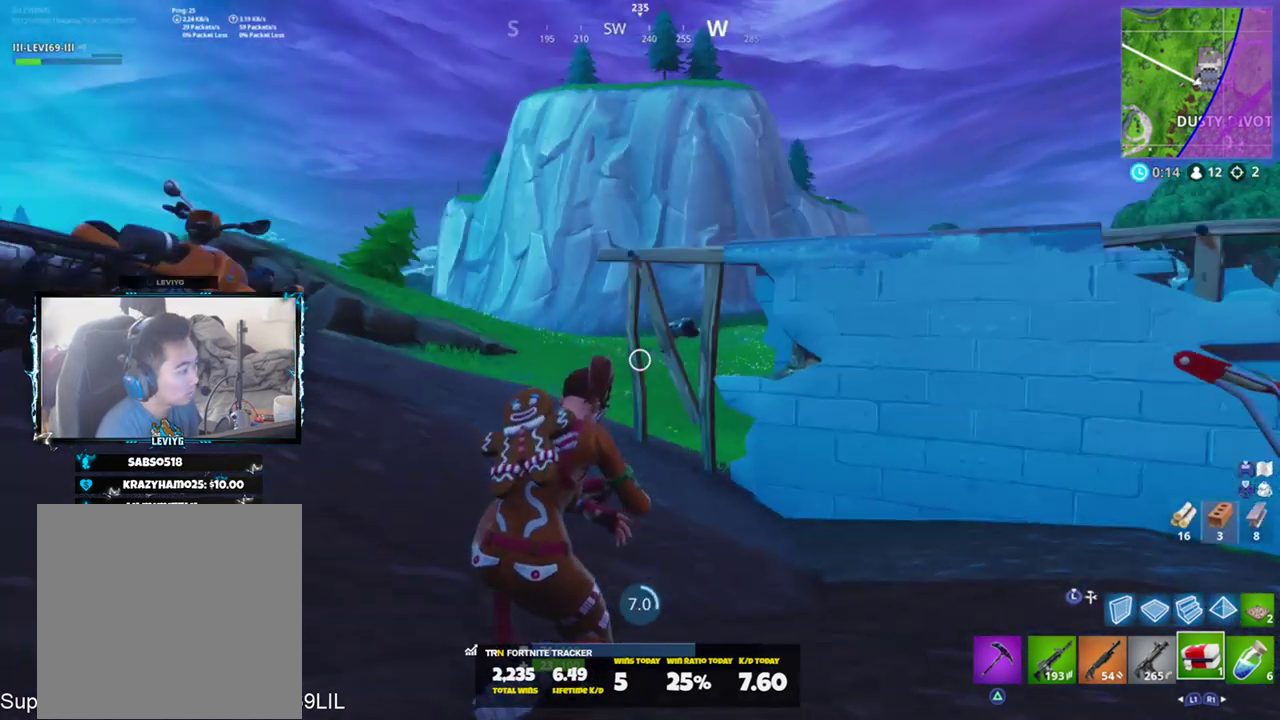
{"buttons": [], "left_stick": "center", "right_stick": "center", "events": []}
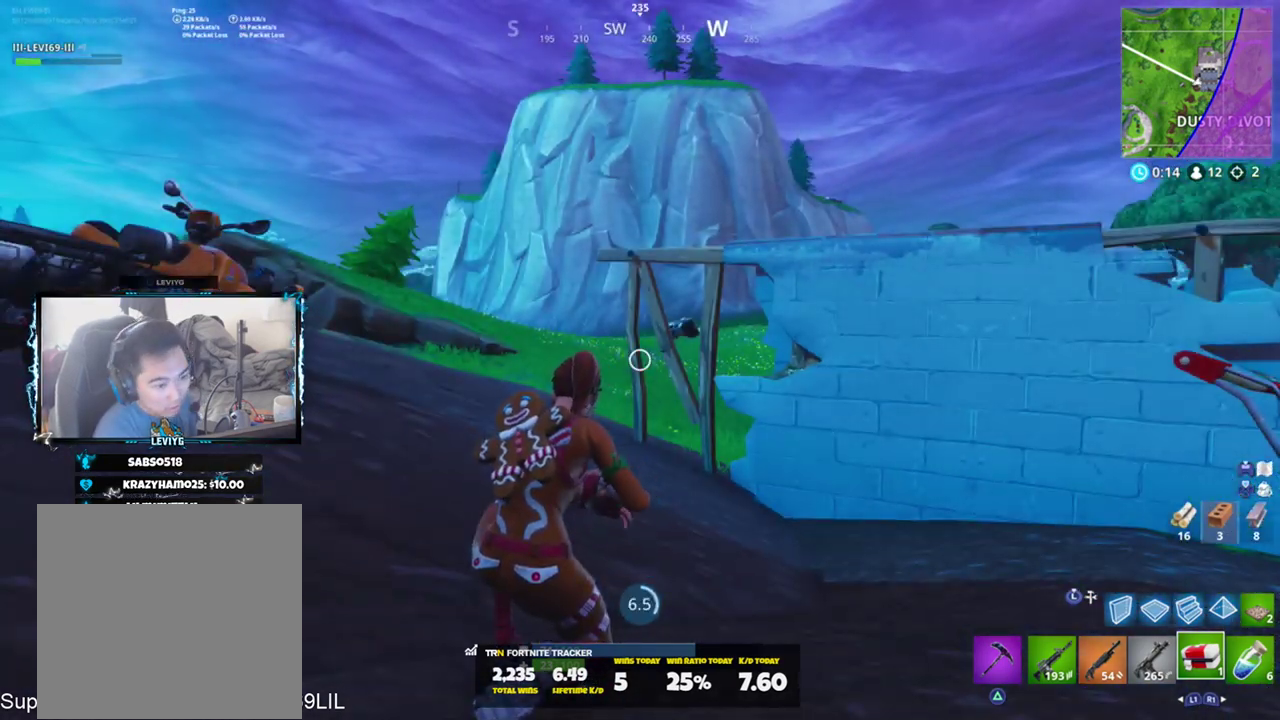
{"buttons": [], "left_stick": "center", "right_stick": "center", "events": []}
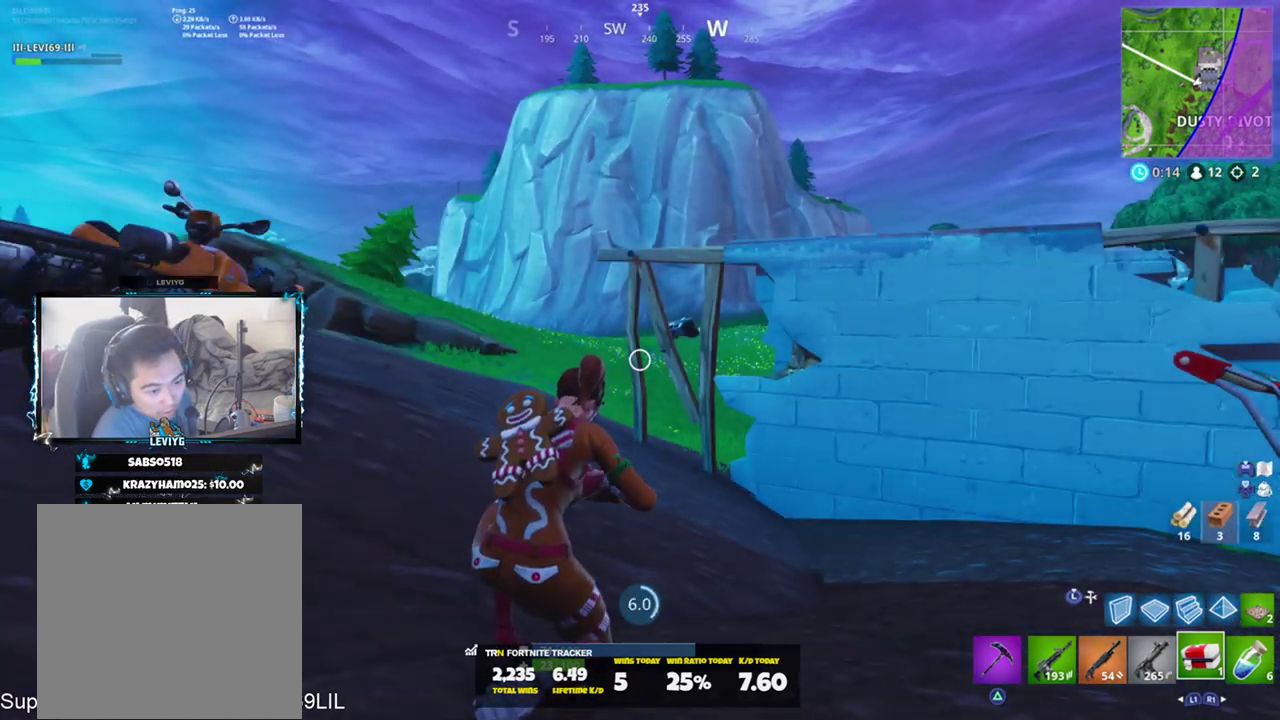
{"buttons": [], "left_stick": "center", "right_stick": "center", "events": []}
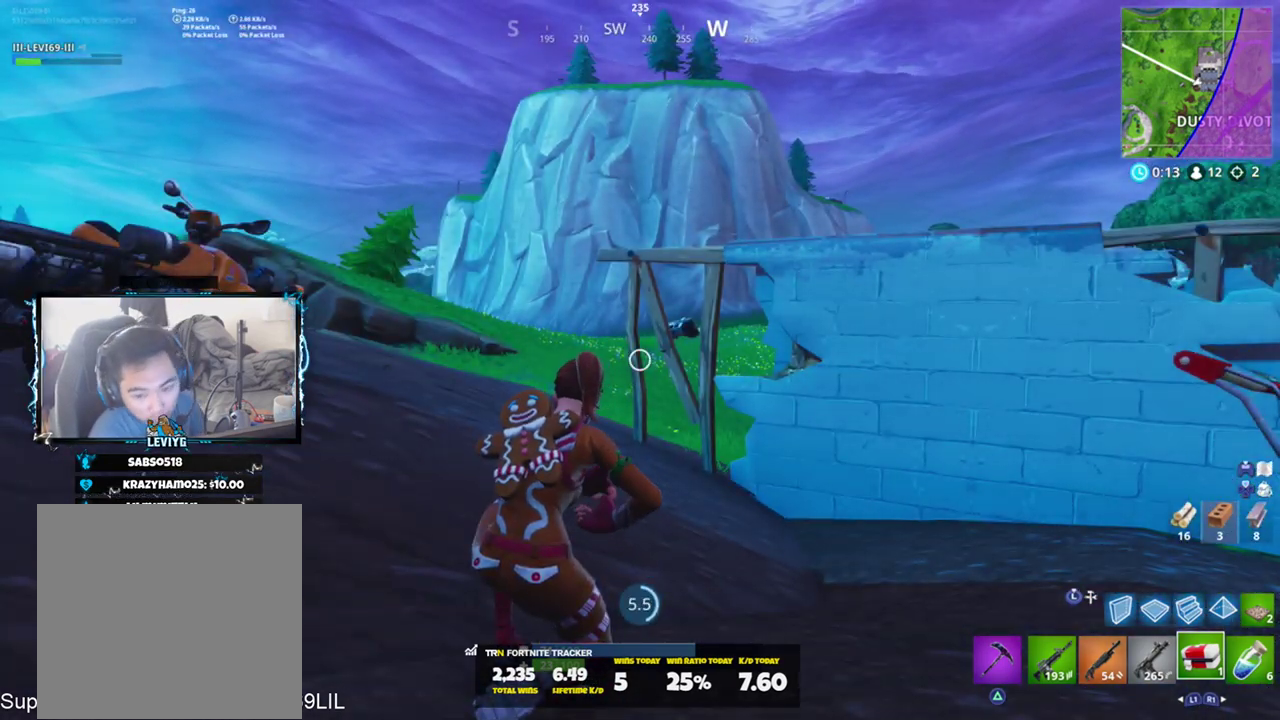
{"buttons": [], "left_stick": "center", "right_stick": "center", "events": []}
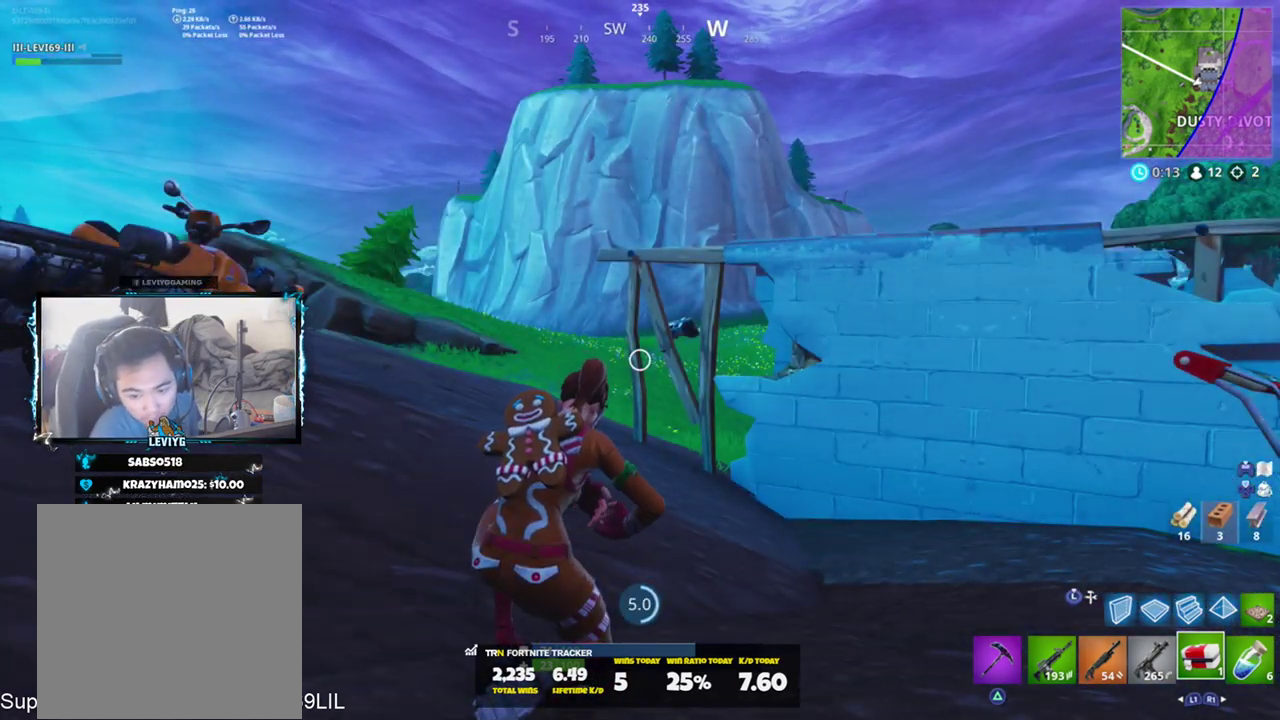
{"buttons": [], "left_stick": "center", "right_stick": "center", "events": []}
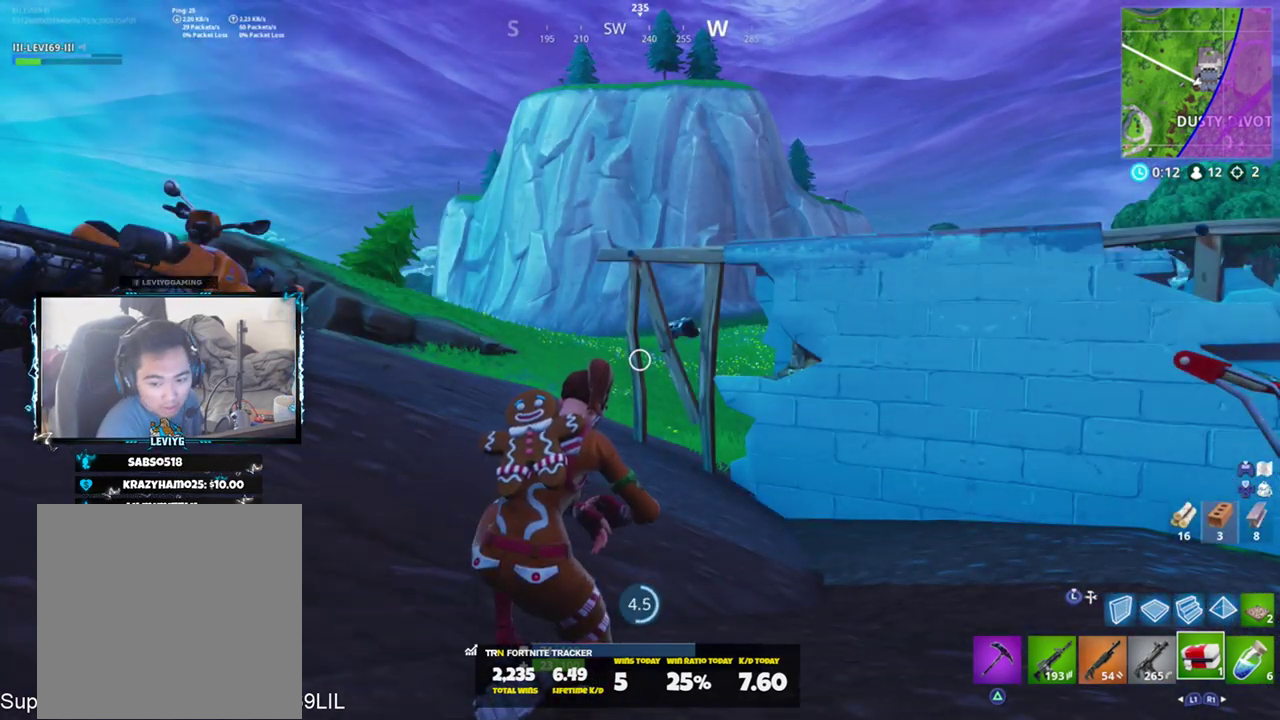
{"buttons": [], "left_stick": "center", "right_stick": "center", "events": []}
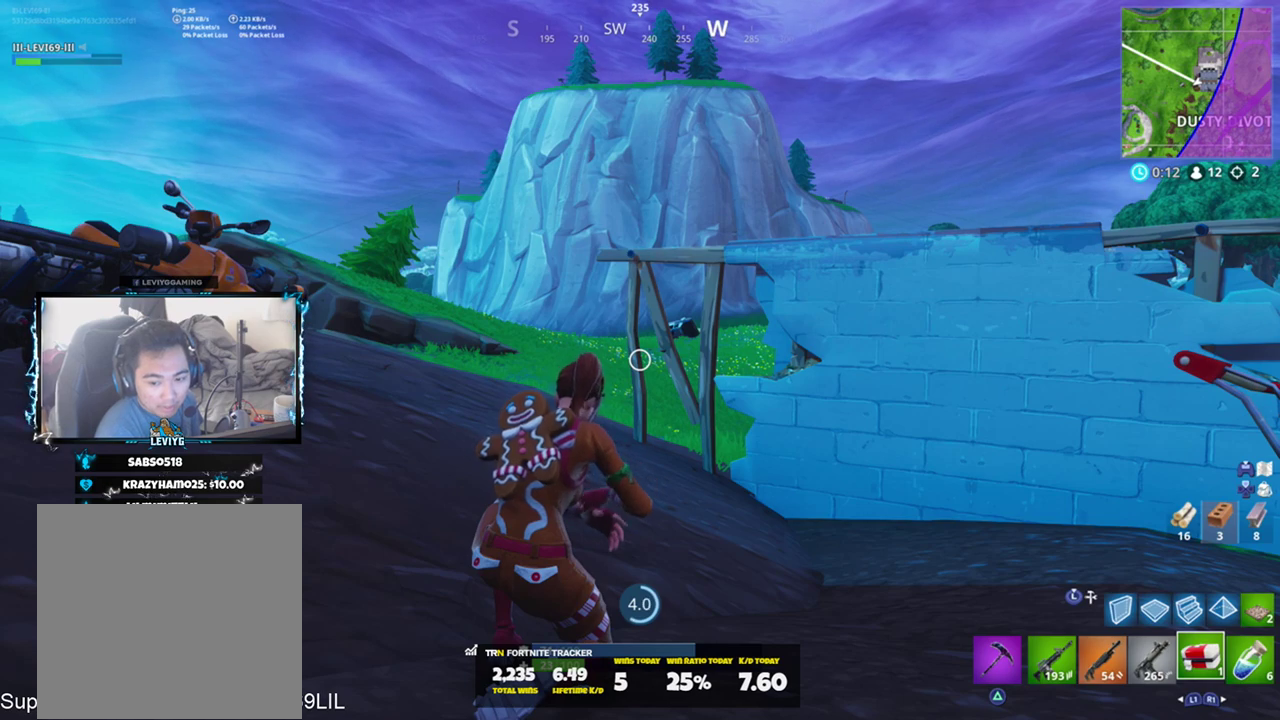
{"buttons": [], "left_stick": "center", "right_stick": "center", "events": []}
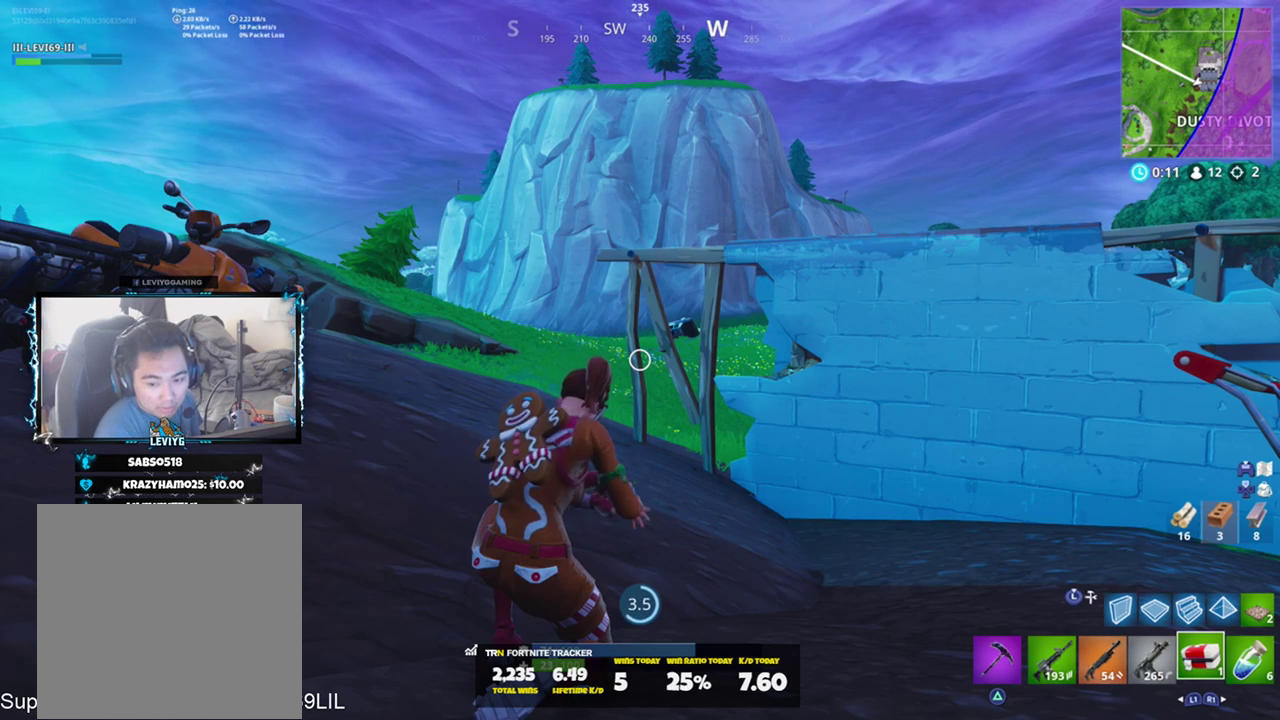
{"buttons": [], "left_stick": "center", "right_stick": "center", "events": [[251, "right_stick", "right"], [417, "right_stick", "center"]]}
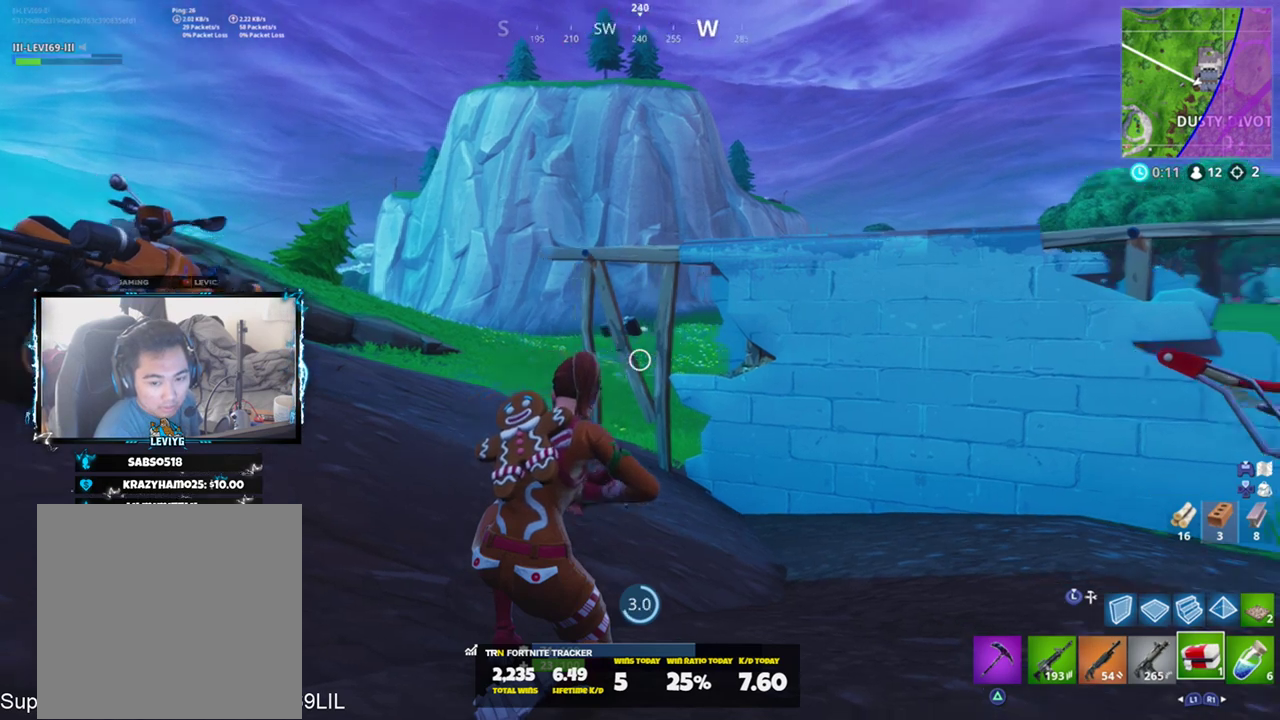
{"buttons": [], "left_stick": "center", "right_stick": "right", "events": [[317, "right_stick", "right"]]}
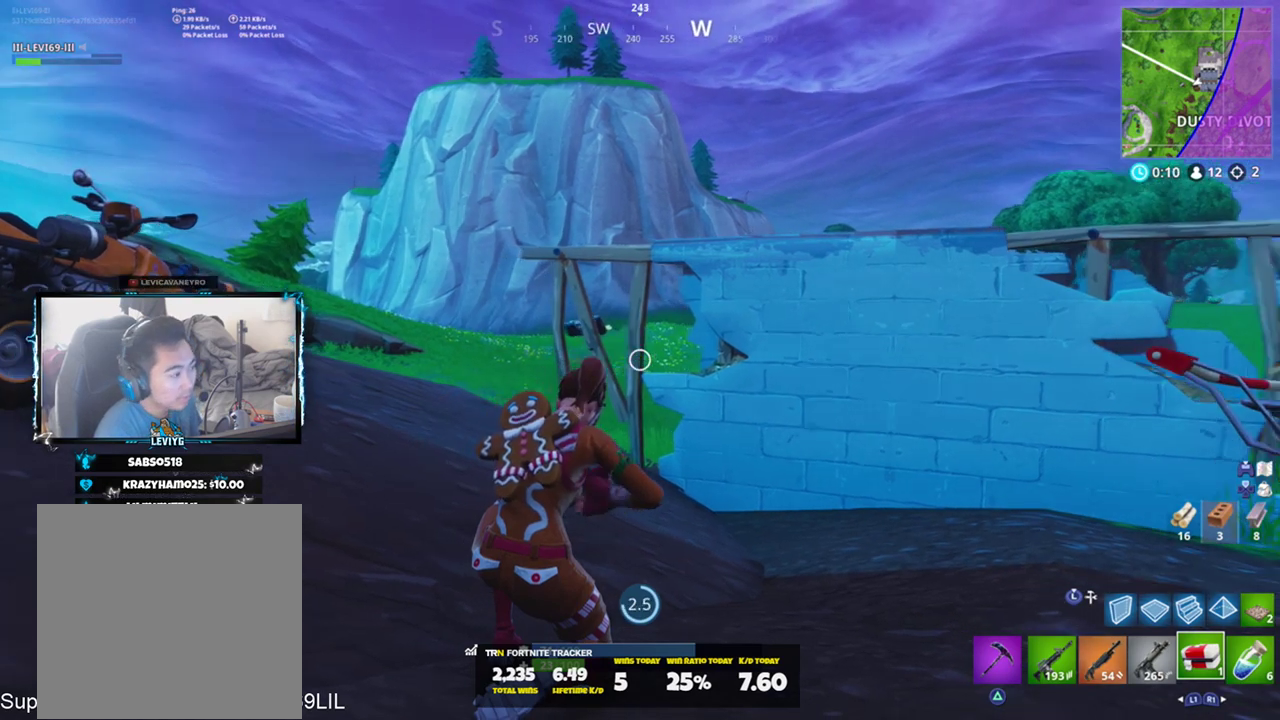
{"buttons": [], "left_stick": "center", "right_stick": "center", "events": [[50, "right_stick", "center"]]}
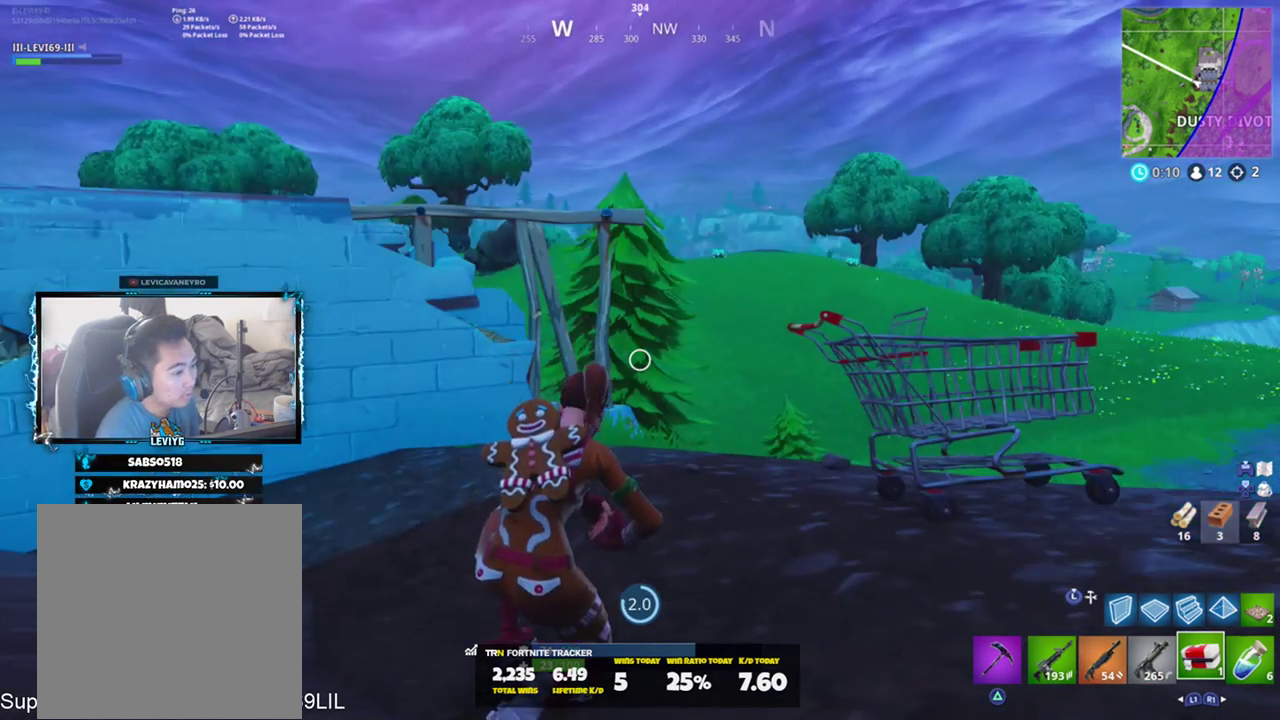
{"buttons": [], "left_stick": "center", "right_stick": "center", "events": [[83, "right_stick", "left"], [283, "right_stick", "center"]]}
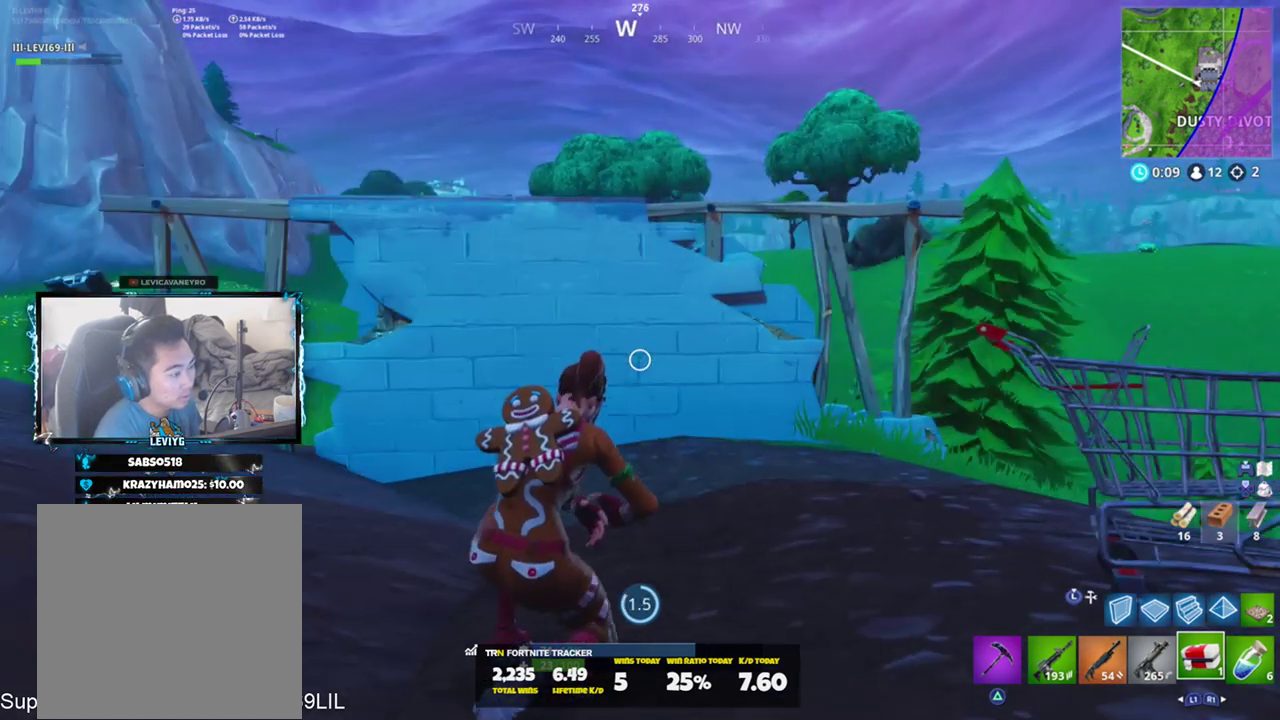
{"buttons": [], "left_stick": "center", "right_stick": "center", "events": [[150, "right_stick", "left"], [384, "right_stick", "center"]]}
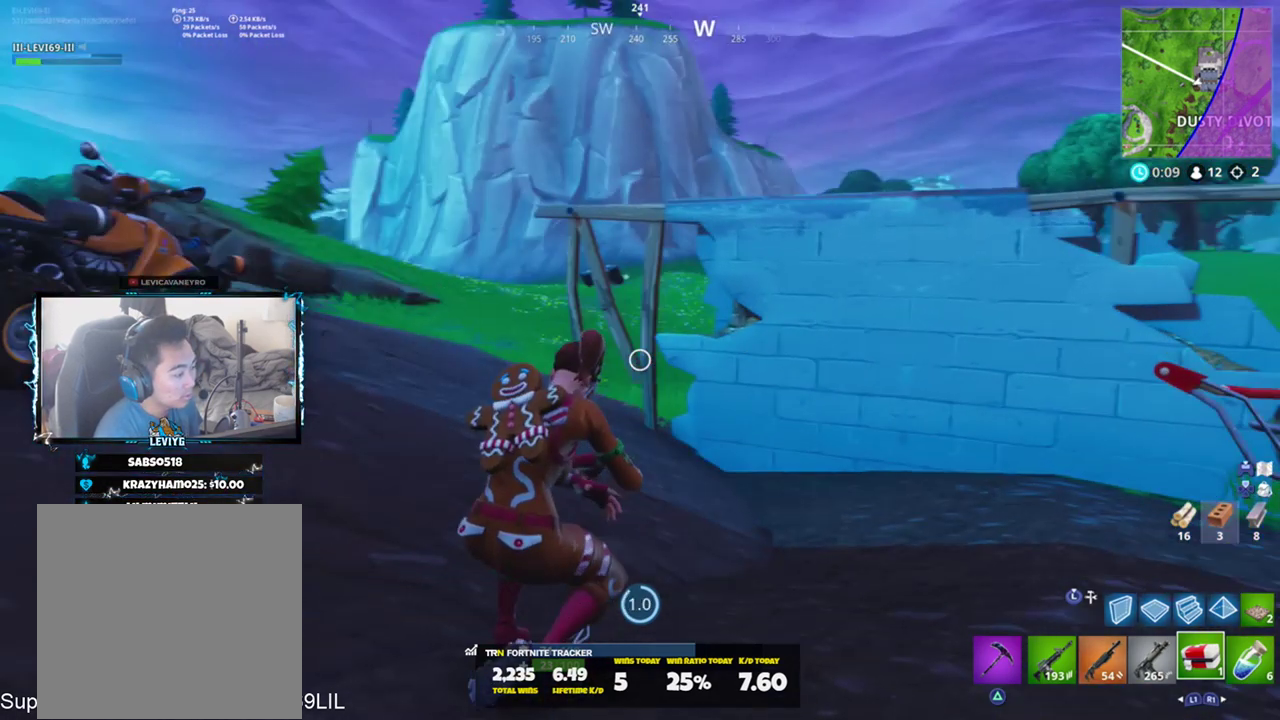
{"buttons": [], "left_stick": "center", "right_stick": "center", "events": []}
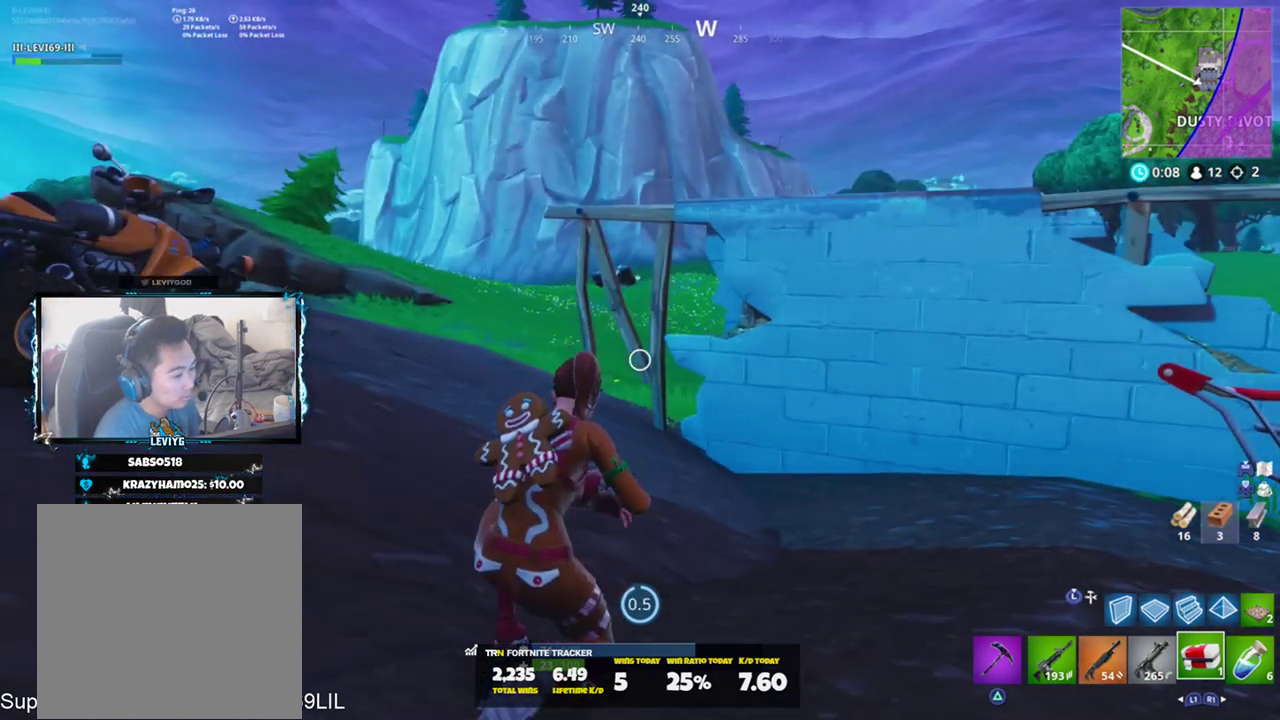
{"buttons": [], "left_stick": "center", "right_stick": "center", "events": []}
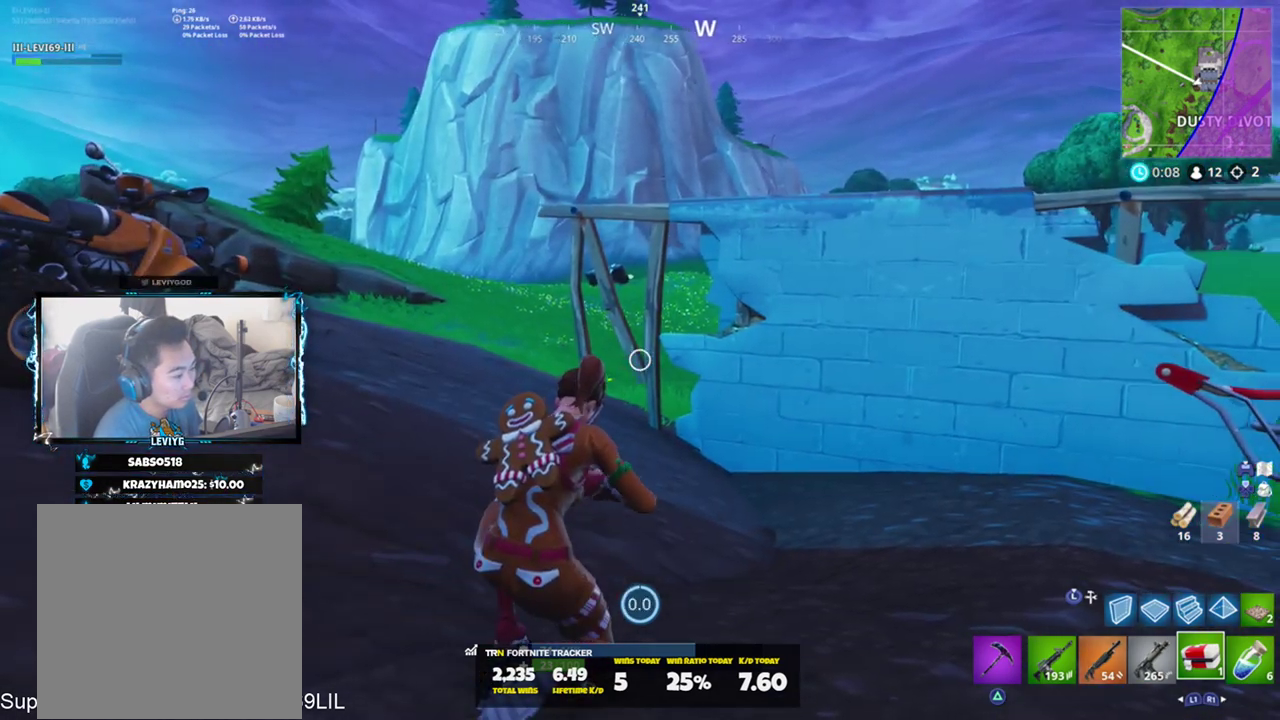
{"buttons": [], "left_stick": "up", "right_stick": "right", "events": [[150, "left_stick", "up"], [217, "right_stick", "right"], [317, "CROSS", "down"], [383, "CROSS", "up"]]}
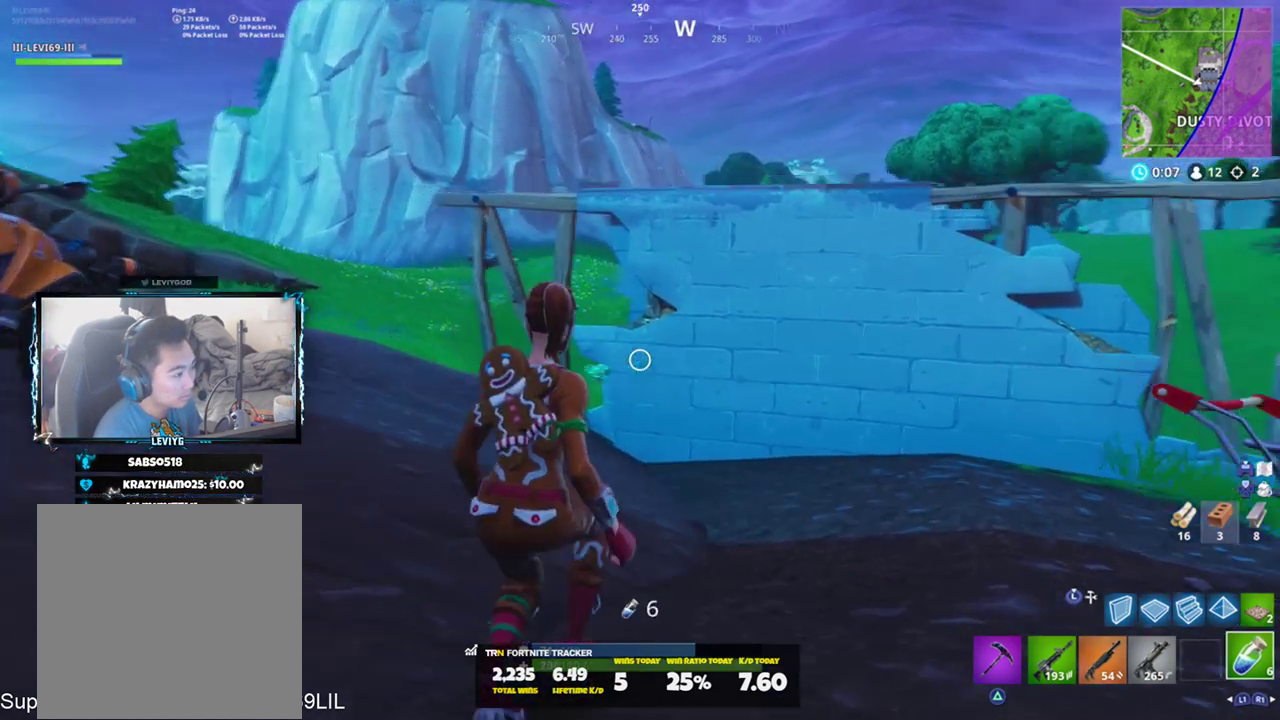
{"buttons": ["TRIANGLE"], "left_stick": "up-right", "right_stick": "center", "events": [[50, "L3", "down"], [150, "L3", "up"], [150, "right_stick", "center"], [184, "L2", "down"], [284, "L2", "up"], [284, "L3", "down"], [384, "L3", "up"], [451, "TRIANGLE", "down"], [451, "left_stick", "up-right"]]}
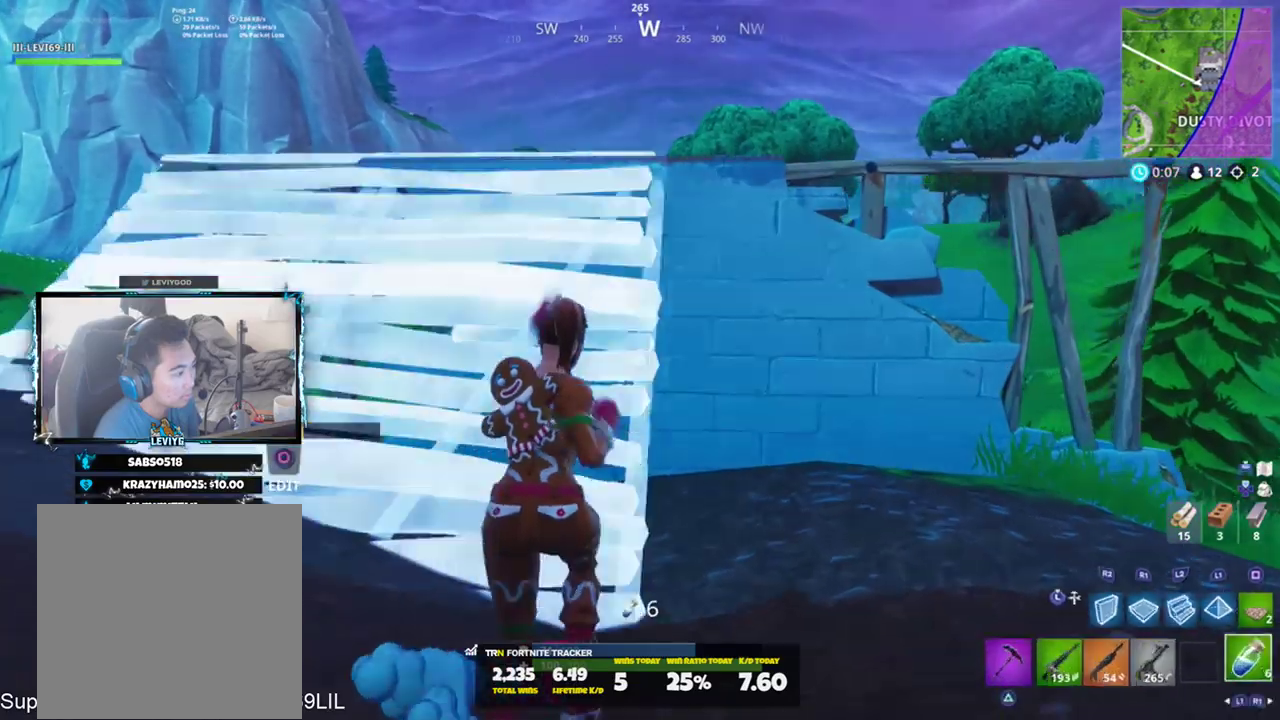
{"buttons": [], "left_stick": "down-left", "right_stick": "up-left", "events": [[16, "TRIANGLE", "up"], [267, "right_stick", "up"], [367, "right_stick", "up-left"], [417, "left_stick", "up-left"], [484, "left_stick", "down-left"]]}
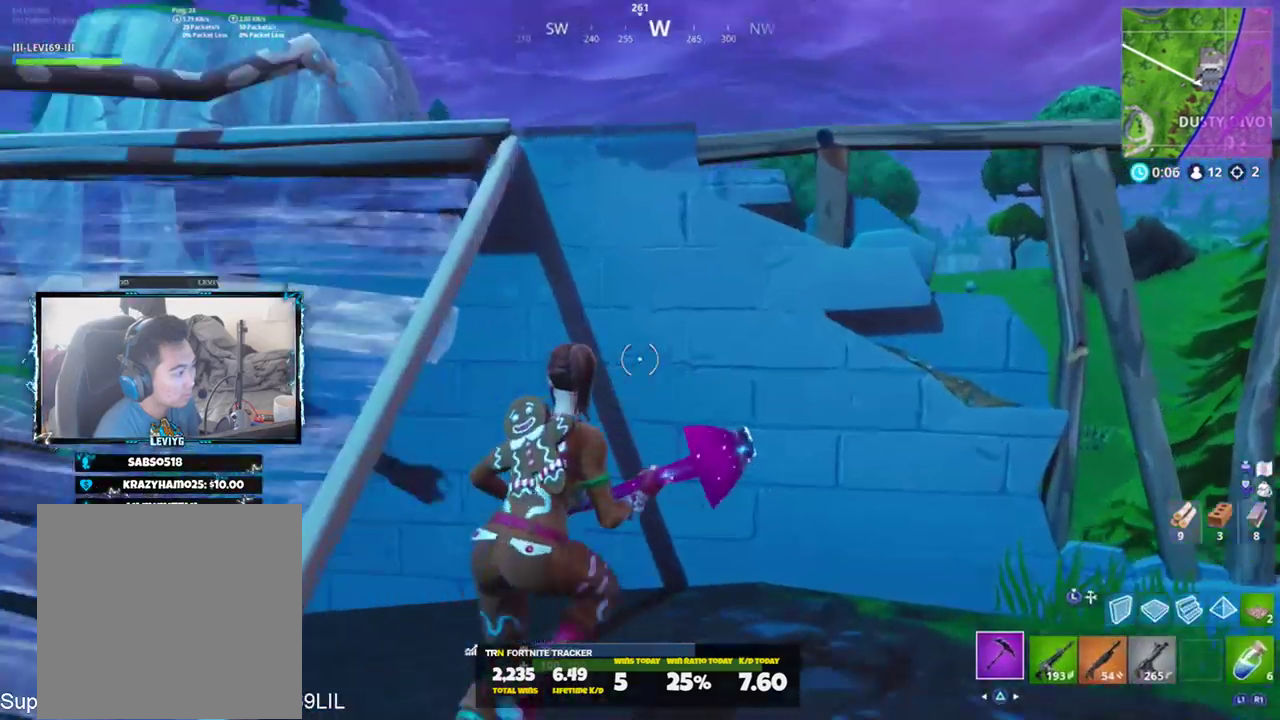
{"buttons": ["R2"], "left_stick": "down-right", "right_stick": "up", "events": [[84, "R2", "down"], [117, "left_stick", "down-right"], [134, "right_stick", "up-right"], [250, "right_stick", "down"], [384, "right_stick", "center"], [501, "right_stick", "up"]]}
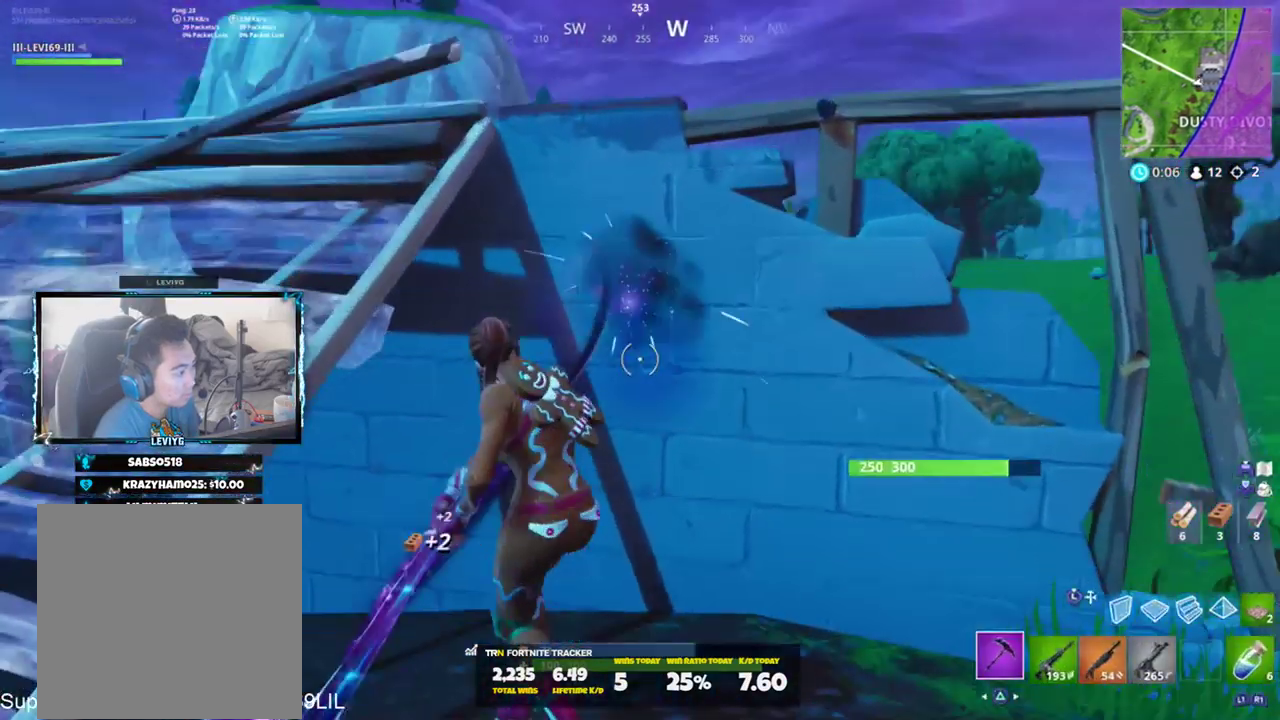
{"buttons": ["R2"], "left_stick": "right", "right_stick": "up", "events": [[117, "left_stick", "down-left"], [250, "left_stick", "up-left"], [250, "right_stick", "down"], [350, "right_stick", "center"], [383, "left_stick", "up-right"], [417, "right_stick", "up"], [450, "left_stick", "right"]]}
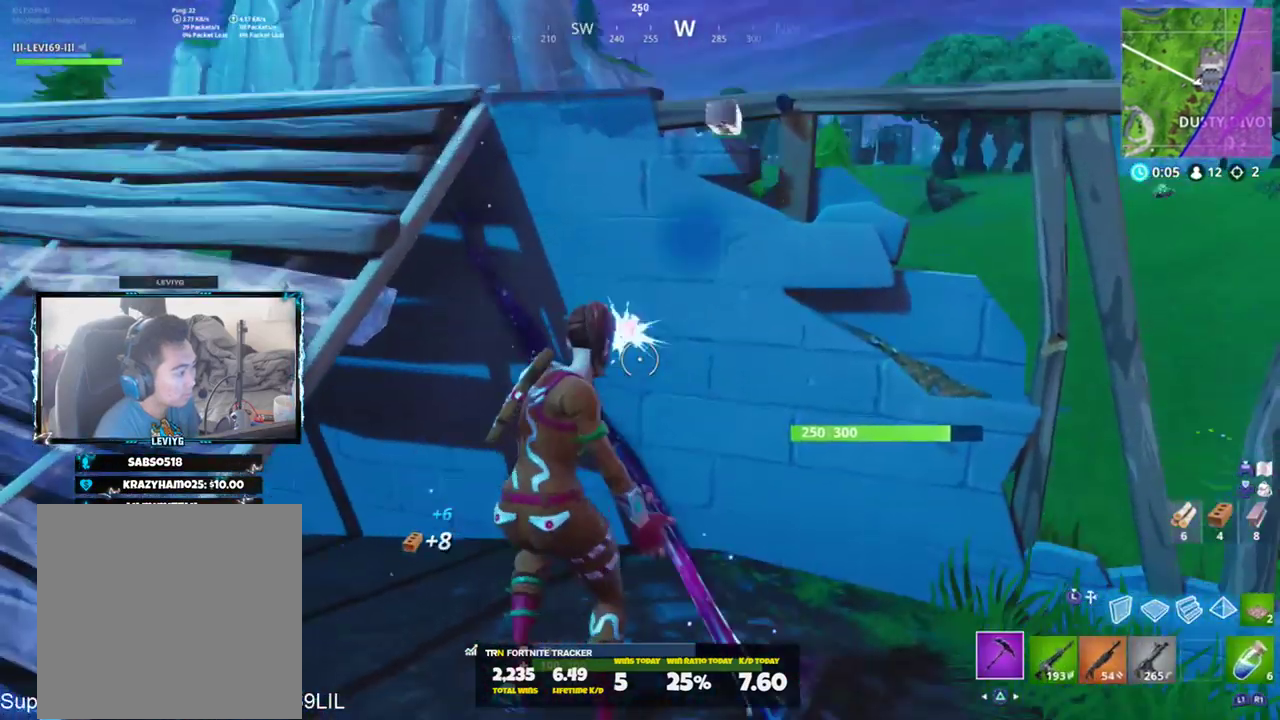
{"buttons": ["R2"], "left_stick": "up-left", "right_stick": "down", "events": [[50, "left_stick", "down-right"], [251, "left_stick", "down-left"], [351, "left_stick", "left"], [351, "right_stick", "right"], [451, "left_stick", "up-left"], [451, "right_stick", "down"]]}
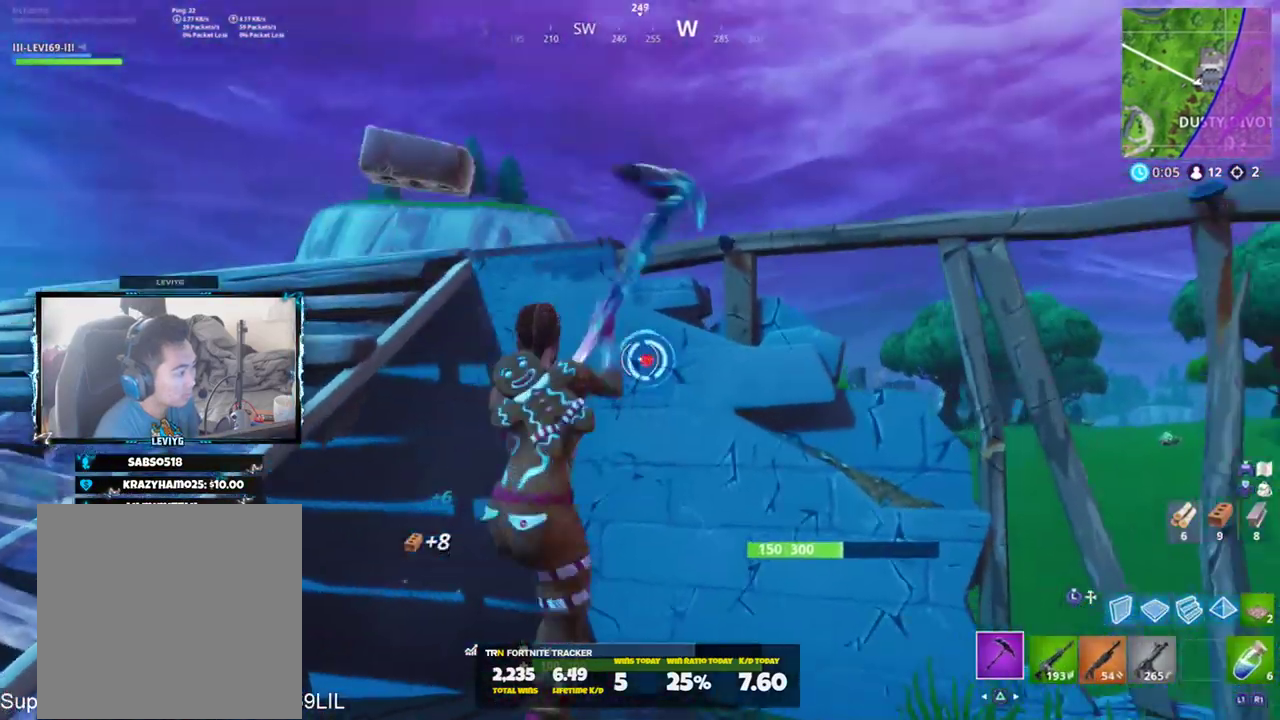
{"buttons": ["R2"], "left_stick": "down-left", "right_stick": "down-left", "events": [[83, "right_stick", "center"], [117, "left_stick", "up-right"], [183, "right_stick", "up"], [250, "left_stick", "down-right"], [400, "left_stick", "down-left"], [450, "right_stick", "down-left"]]}